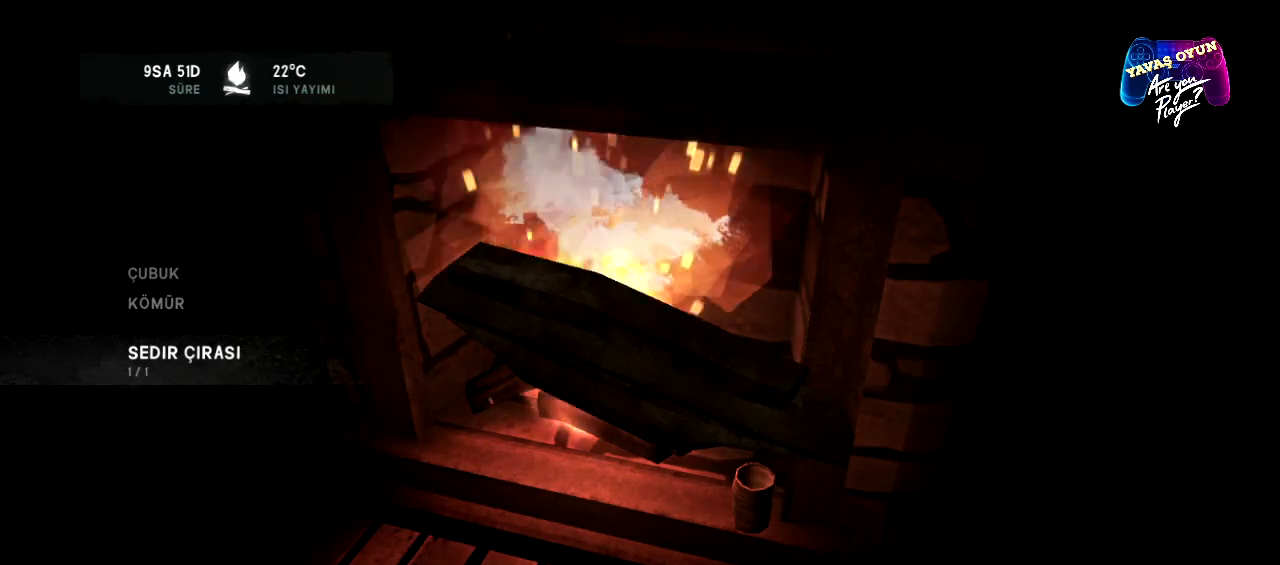
Gameplay with a controller (Xbox layout); each line is a JSON object with the inputs held at the frame after it. "events" lists button and stick changes between this image and that frame as [ms after this image, input, new state], when the widget could be followed in between.
{"buttons": [], "left_stick": "center", "right_stick": "center", "events": []}
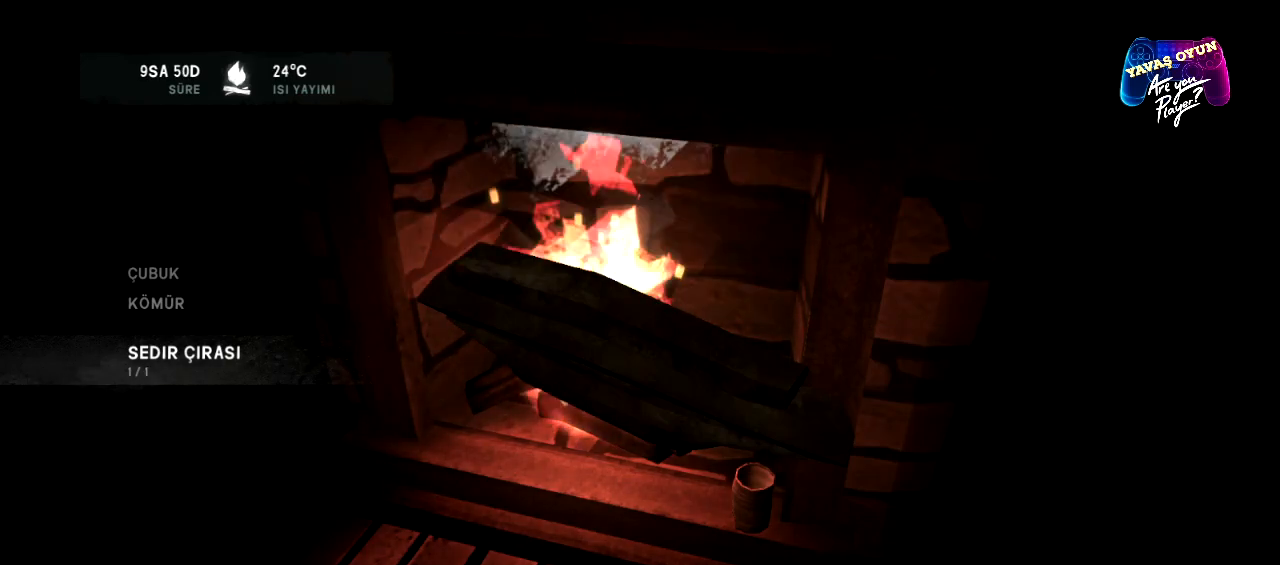
{"buttons": [], "left_stick": "center", "right_stick": "center", "events": [[67, "A", "down"], [217, "A", "up"]]}
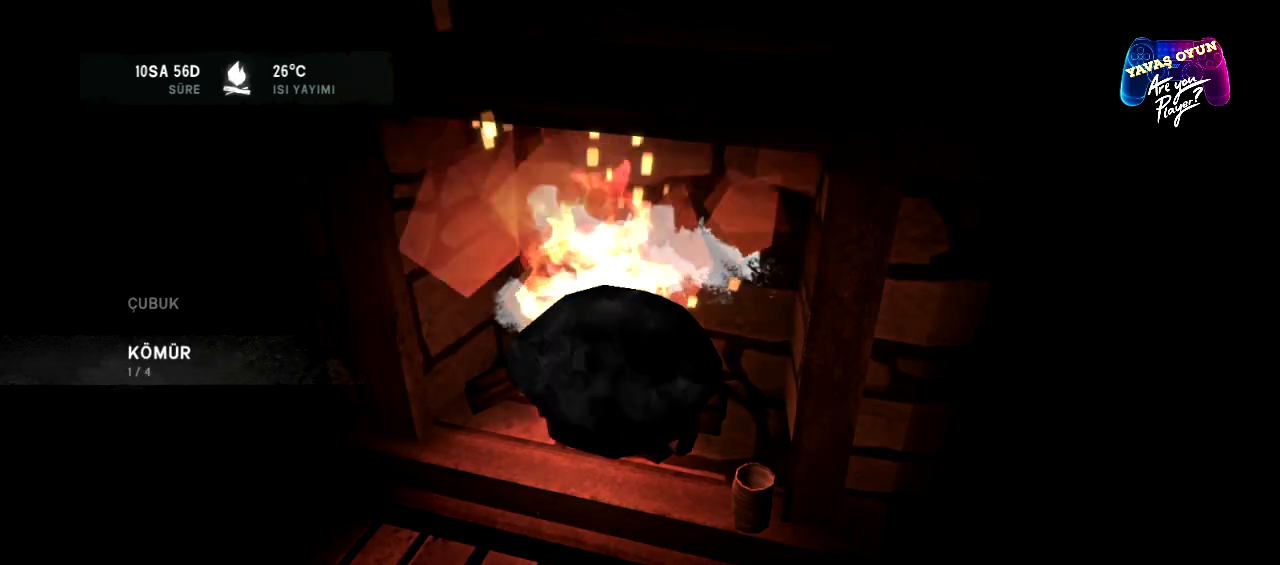
{"buttons": [], "left_stick": "center", "right_stick": "center", "events": []}
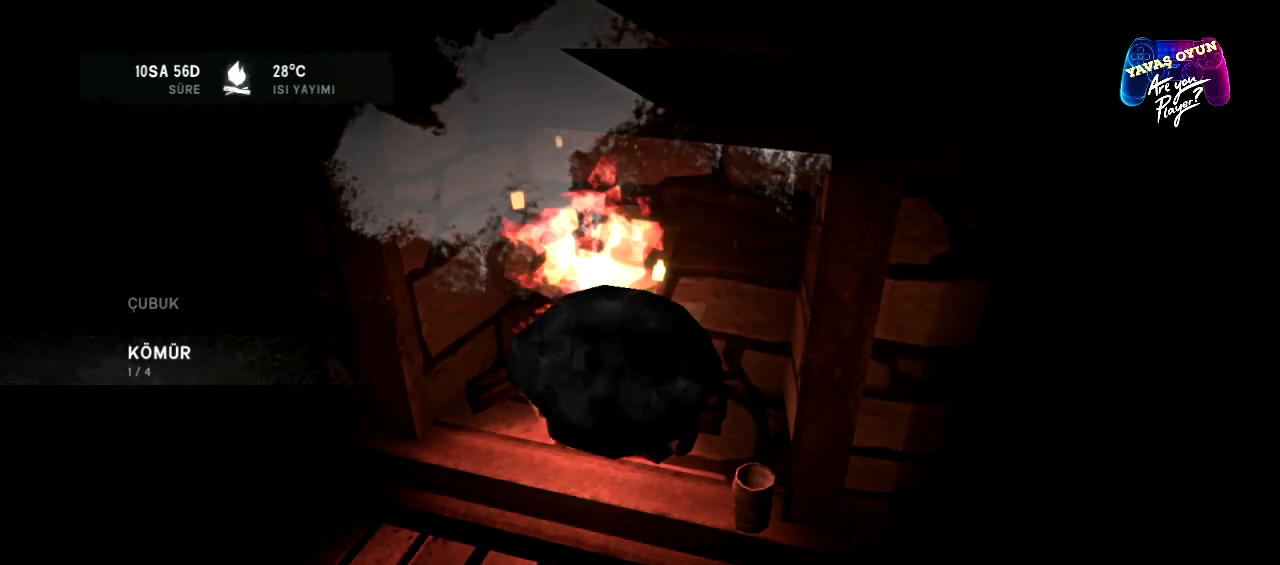
{"buttons": [], "left_stick": "center", "right_stick": "center", "events": []}
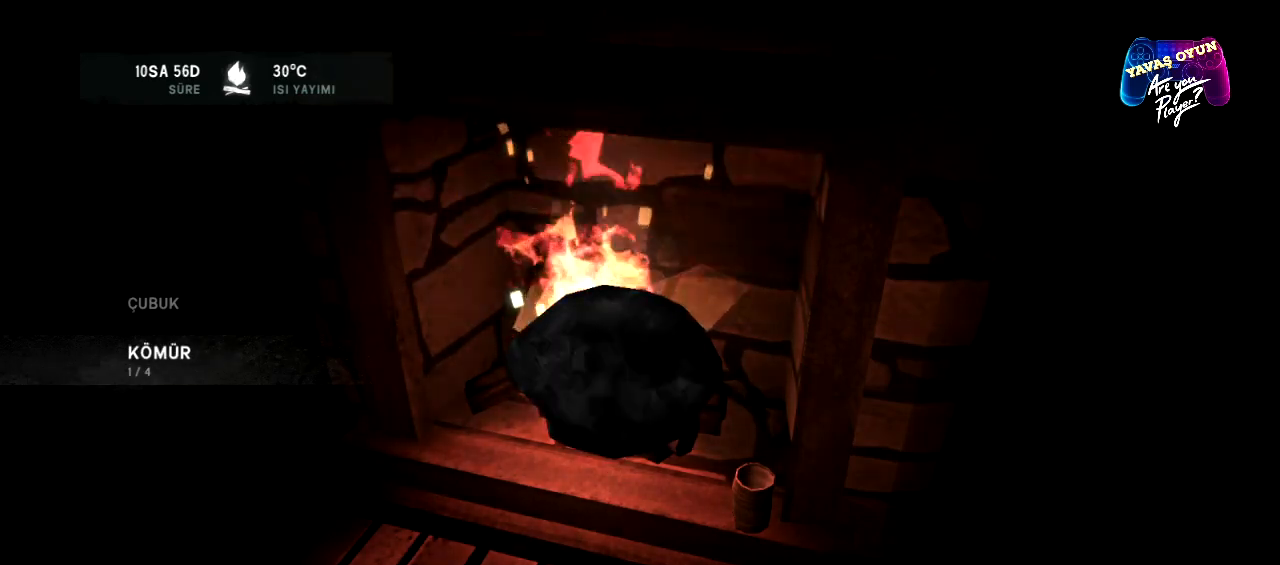
{"buttons": [], "left_stick": "center", "right_stick": "center", "events": []}
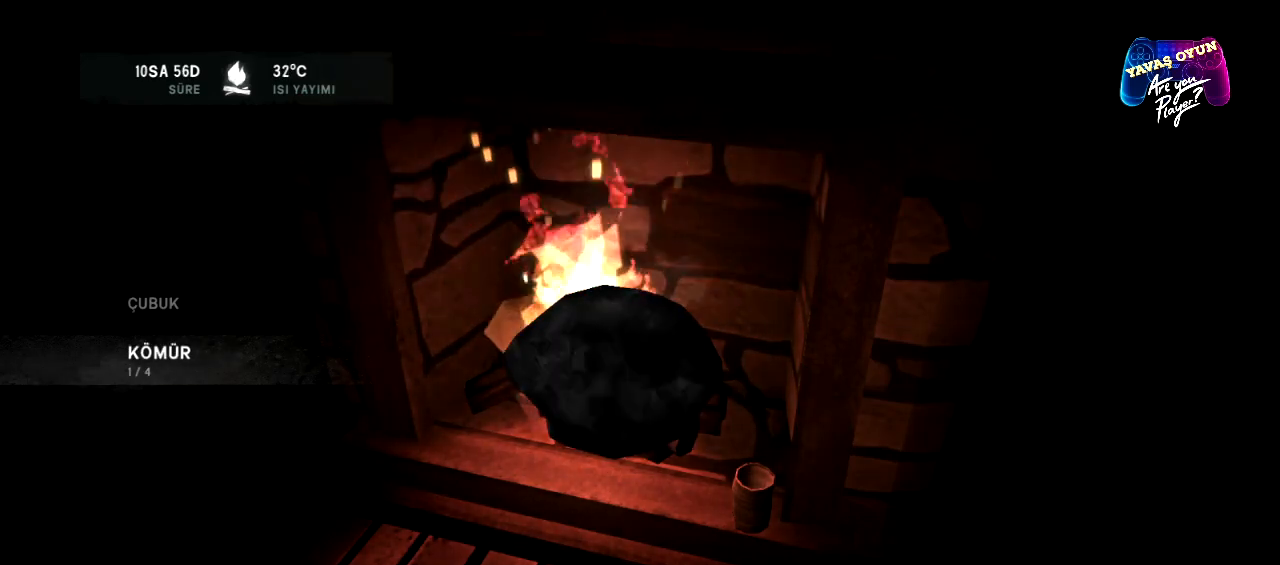
{"buttons": [], "left_stick": "center", "right_stick": "center", "events": []}
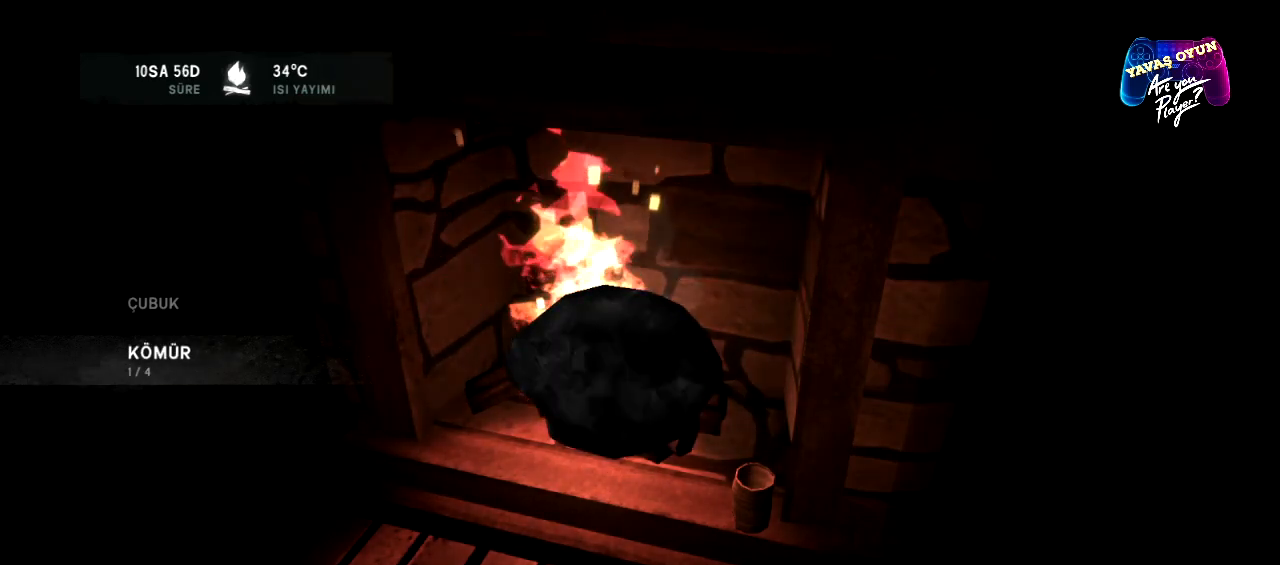
{"buttons": [], "left_stick": "center", "right_stick": "center", "events": [[33, "B", "down"], [133, "B", "up"]]}
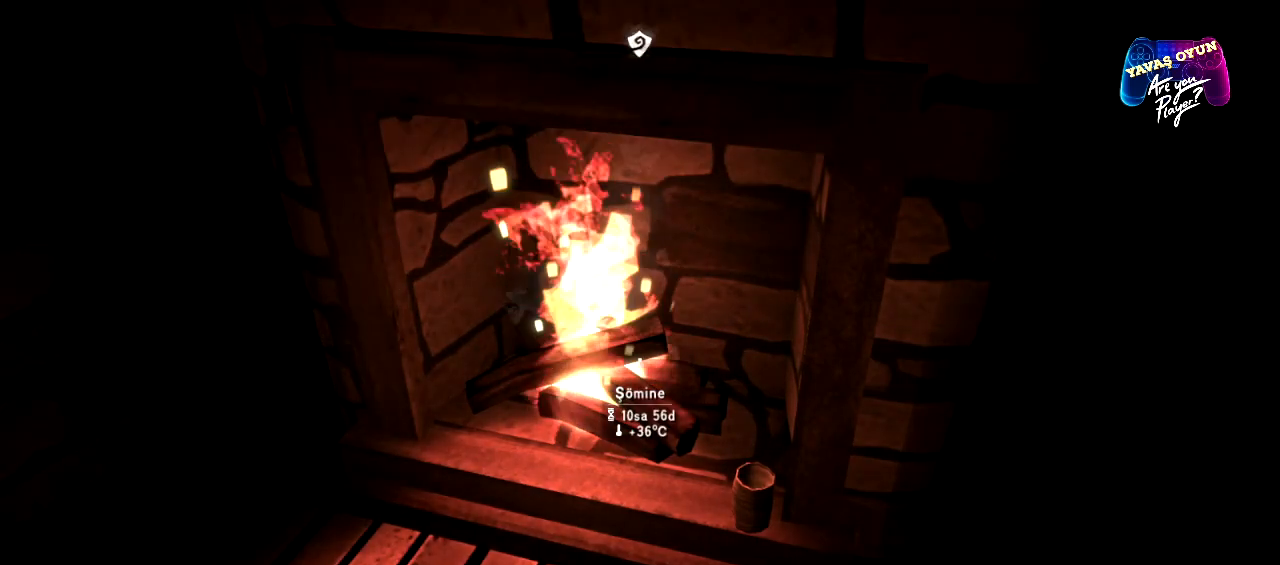
{"buttons": [], "left_stick": "center", "right_stick": "left", "events": [[333, "right_stick", "left"]]}
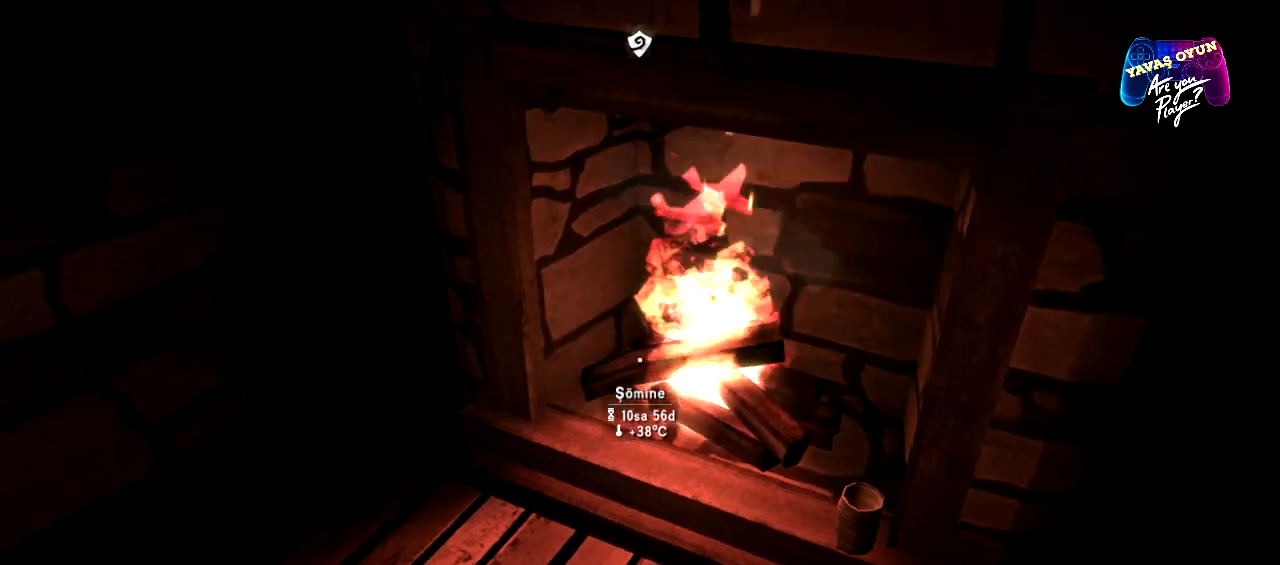
{"buttons": [], "left_stick": "center", "right_stick": "left", "events": []}
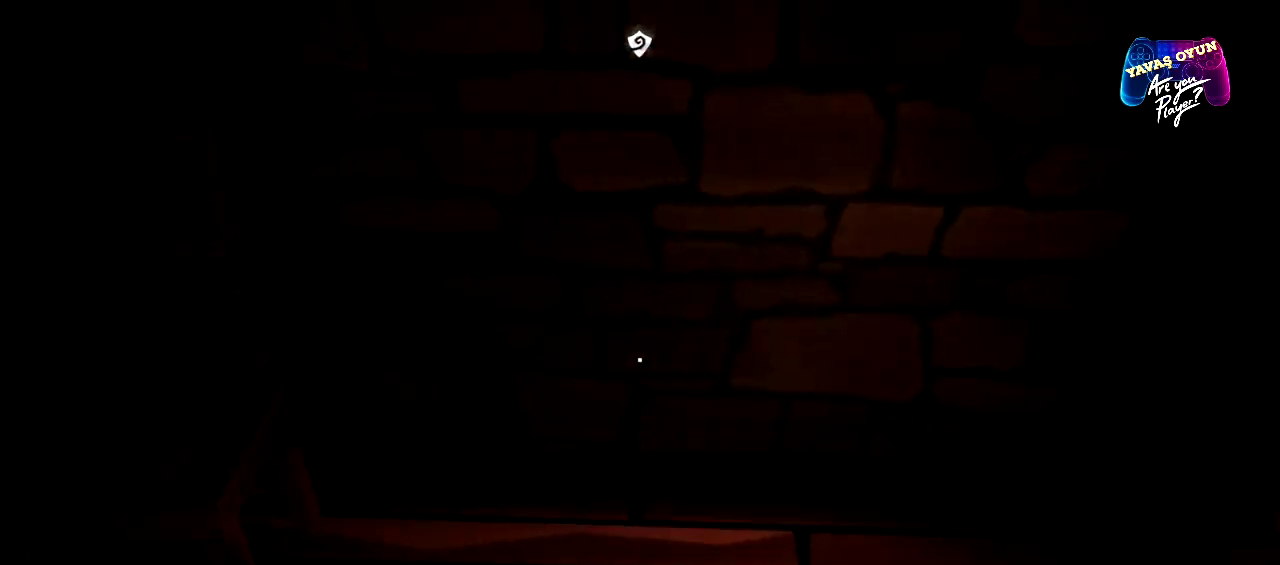
{"buttons": [], "left_stick": "center", "right_stick": "center", "events": [[450, "right_stick", "center"]]}
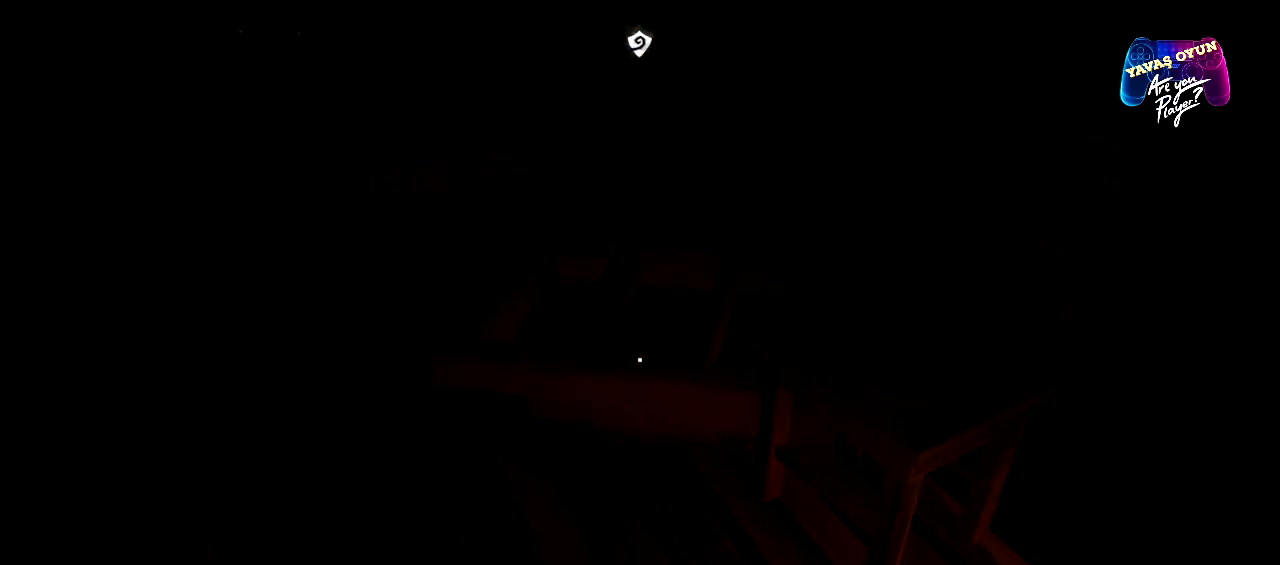
{"buttons": [], "left_stick": "center", "right_stick": "center", "events": []}
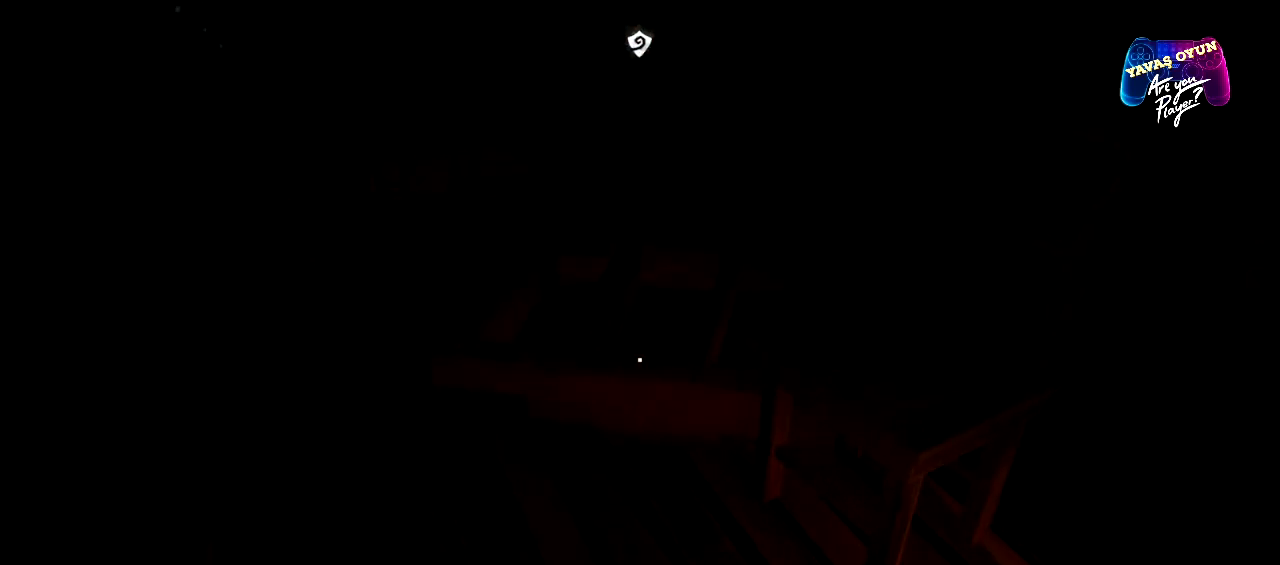
{"buttons": [], "left_stick": "center", "right_stick": "right", "events": [[117, "right_stick", "right"]]}
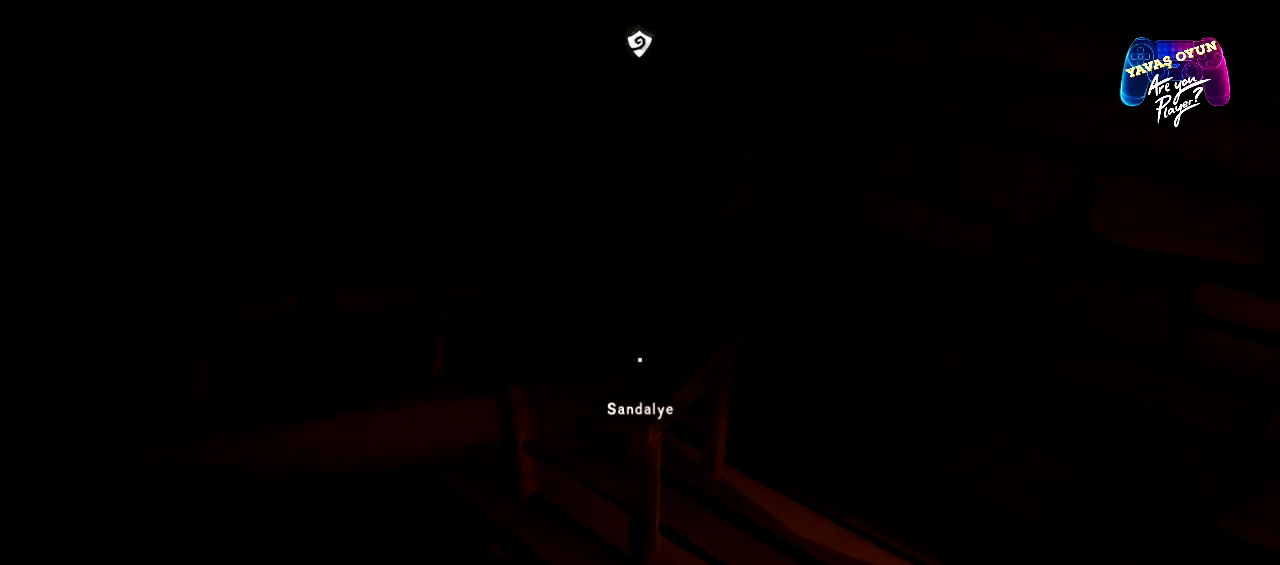
{"buttons": [], "left_stick": "center", "right_stick": "left", "events": [[50, "right_stick", "center"], [117, "right_stick", "left"]]}
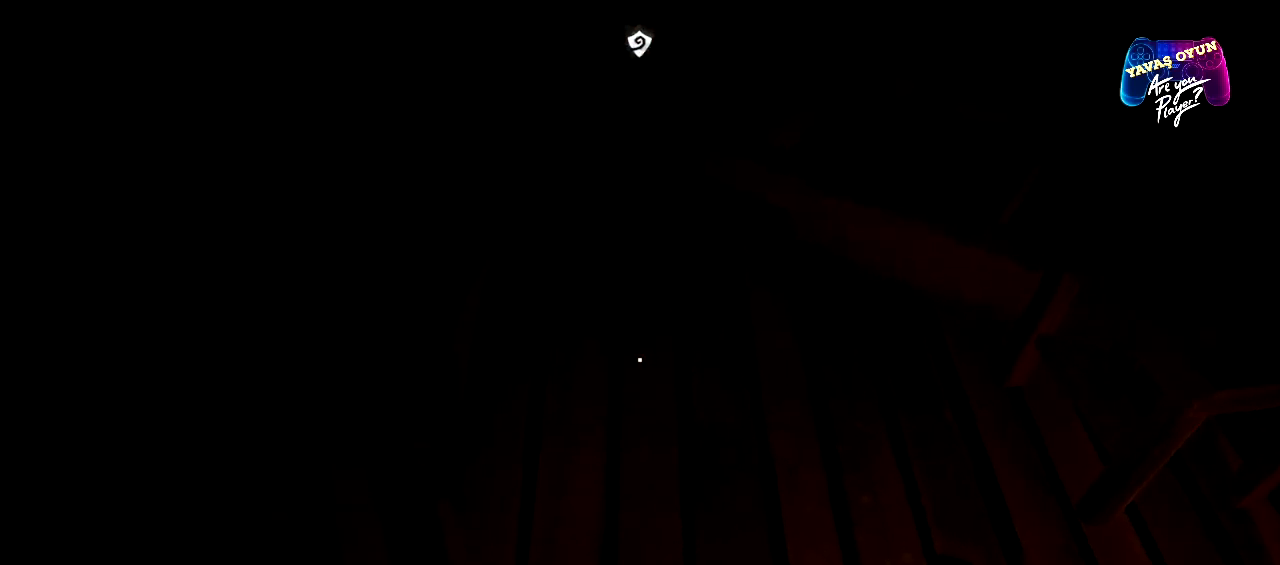
{"buttons": [], "left_stick": "up", "right_stick": "center", "events": [[150, "left_stick", "up"], [150, "right_stick", "center"]]}
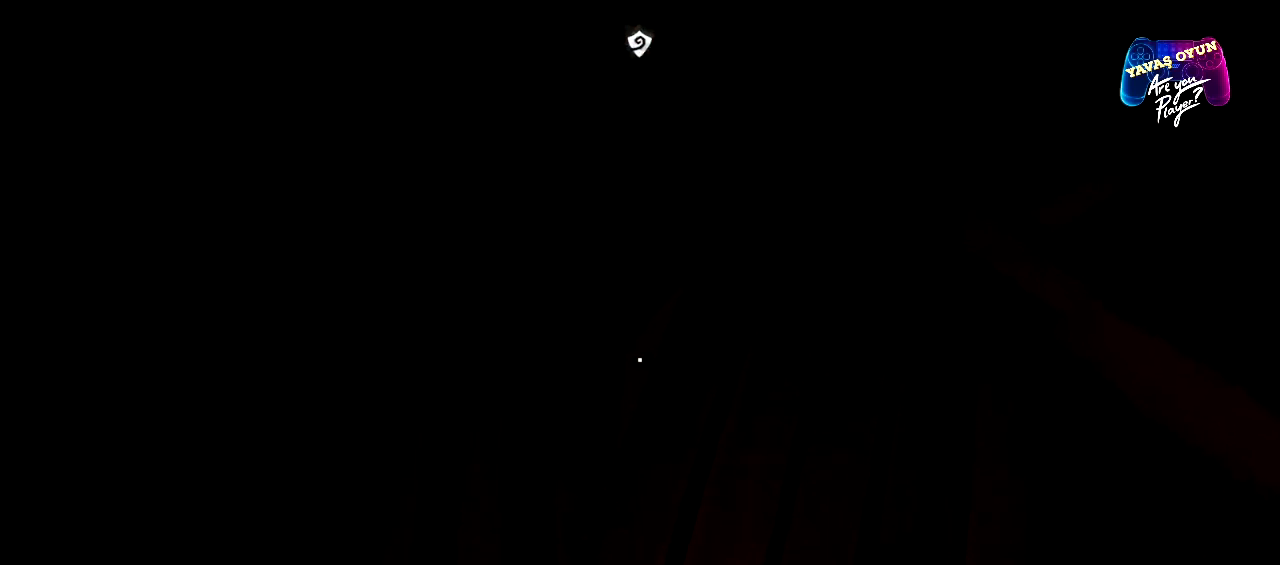
{"buttons": [], "left_stick": "center", "right_stick": "right", "events": [[200, "left_stick", "center"], [250, "right_stick", "right"]]}
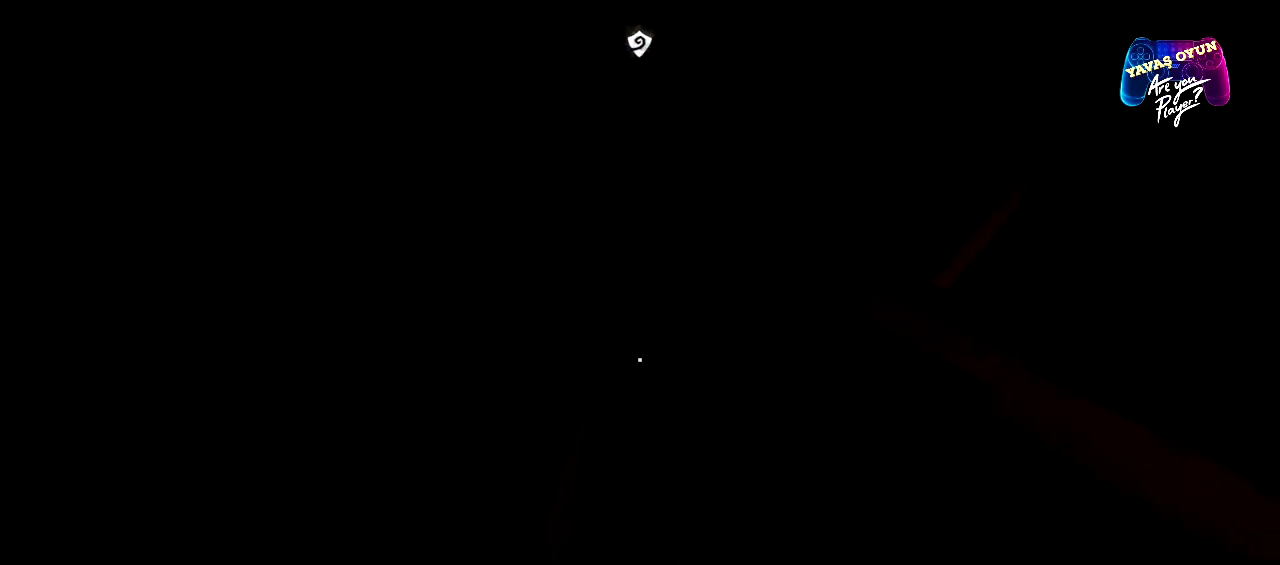
{"buttons": [], "left_stick": "center", "right_stick": "right", "events": [[133, "right_stick", "down-right"], [450, "right_stick", "right"]]}
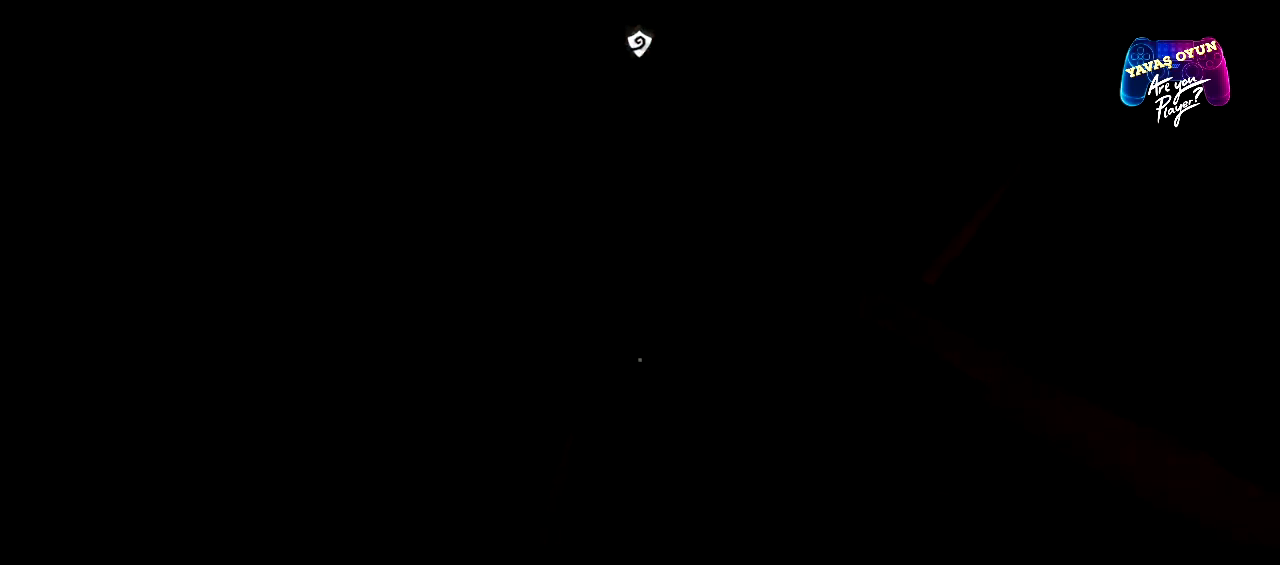
{"buttons": [], "left_stick": "center", "right_stick": "right", "events": []}
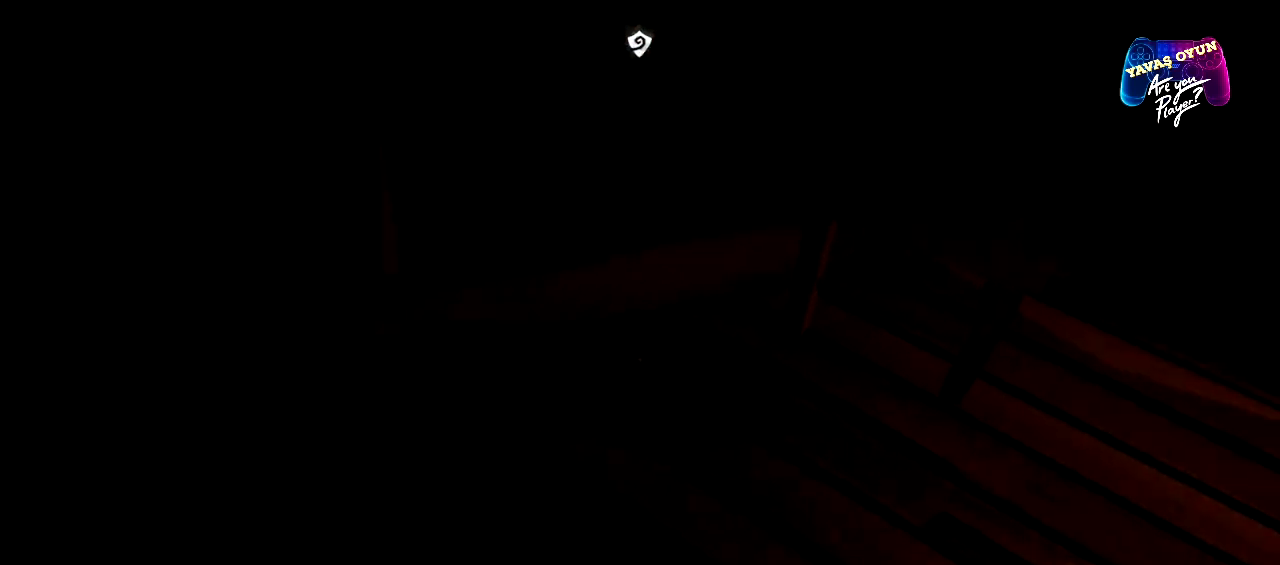
{"buttons": [], "left_stick": "up", "right_stick": "right", "events": [[100, "right_stick", "up-right"], [300, "left_stick", "up"], [433, "right_stick", "right"]]}
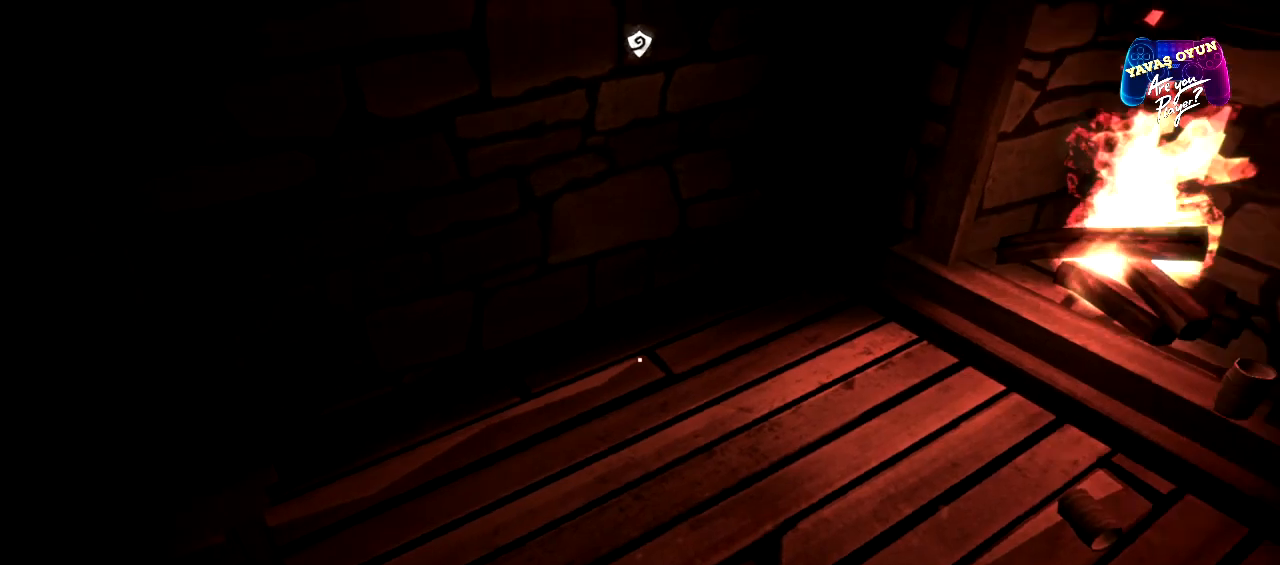
{"buttons": [], "left_stick": "up", "right_stick": "center", "events": [[350, "right_stick", "center"]]}
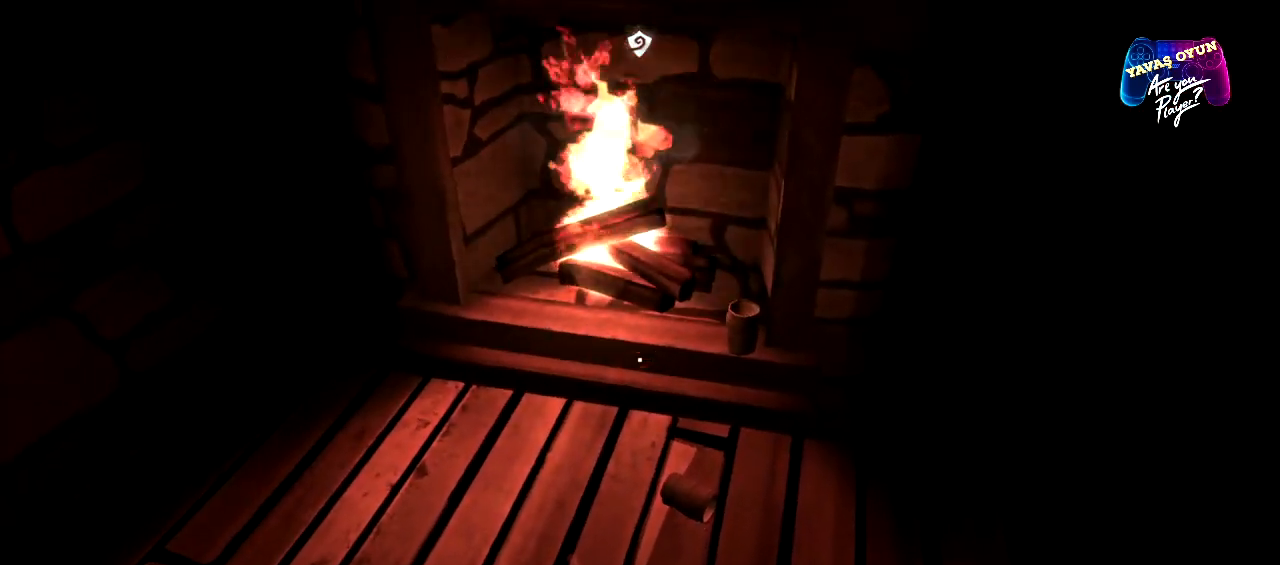
{"buttons": [], "left_stick": "center", "right_stick": "center", "events": [[467, "left_stick", "center"]]}
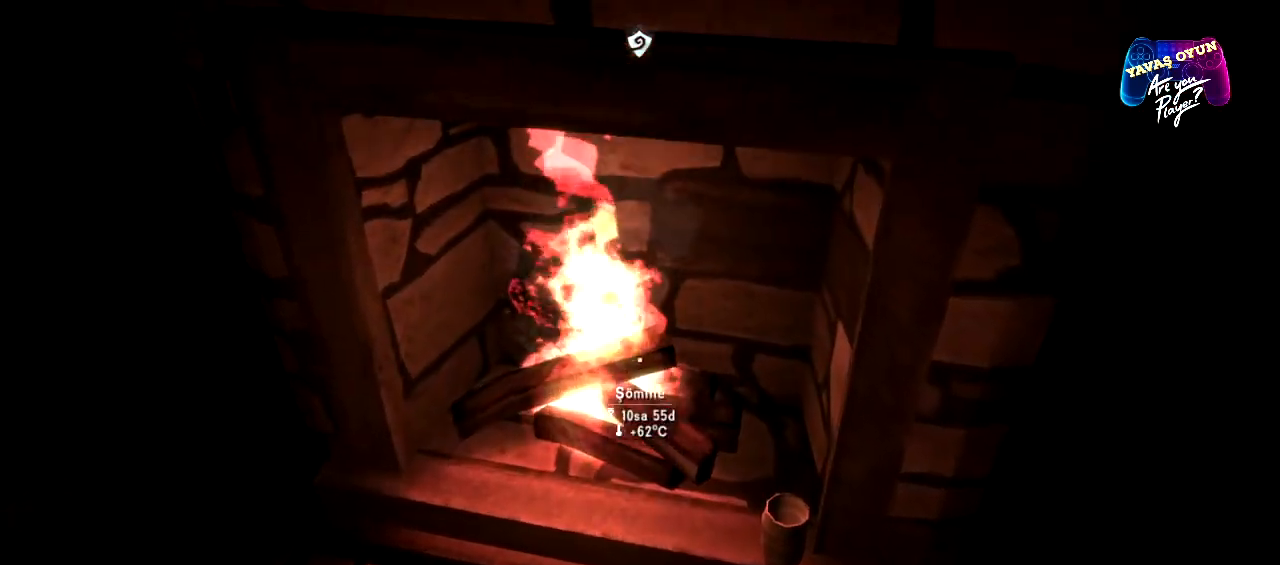
{"buttons": [], "left_stick": "center", "right_stick": "center", "events": []}
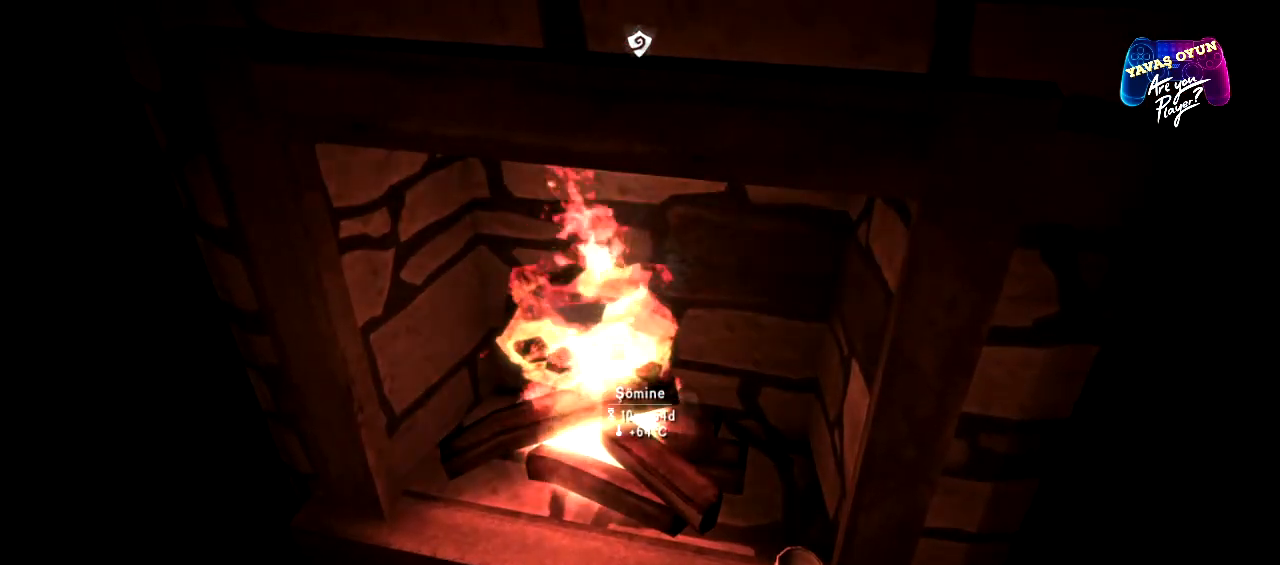
{"buttons": ["A"], "left_stick": "center", "right_stick": "center", "events": [[417, "A", "down"]]}
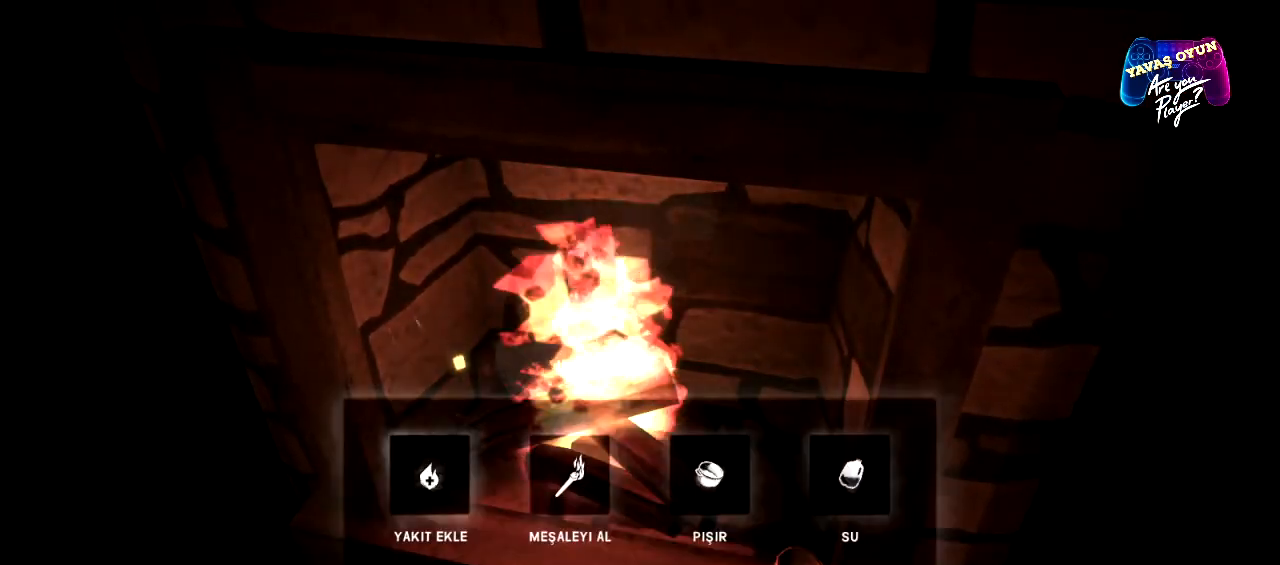
{"buttons": [], "left_stick": "center", "right_stick": "center", "events": [[33, "A", "up"]]}
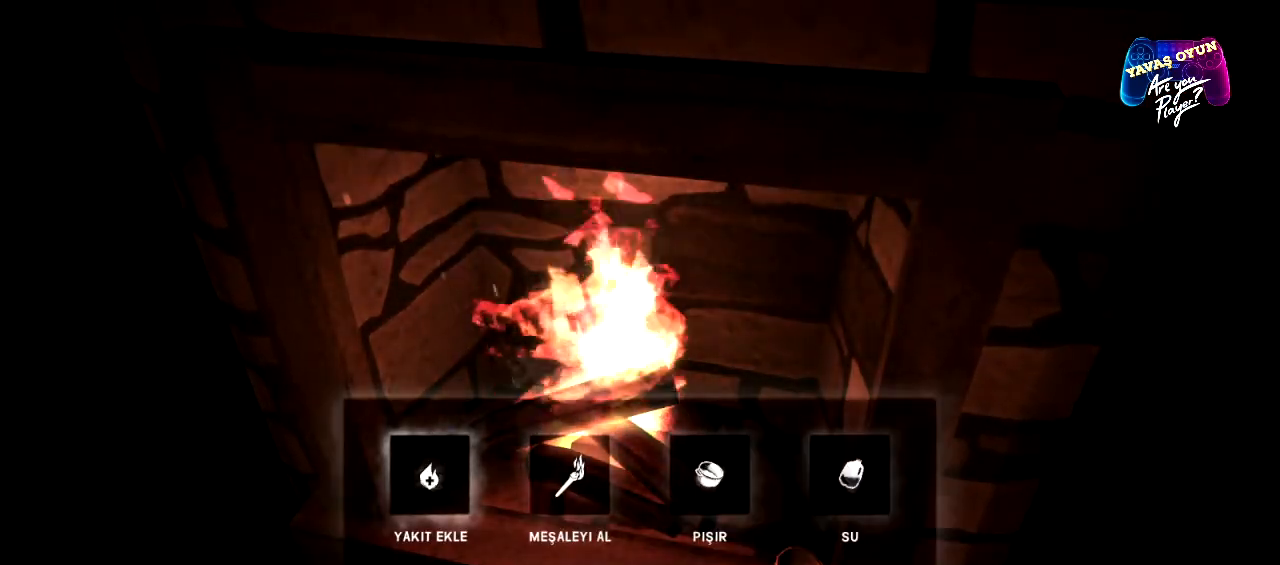
{"buttons": [], "left_stick": "right", "right_stick": "center", "events": [[133, "left_stick", "right"], [283, "left_stick", "center"], [383, "left_stick", "right"]]}
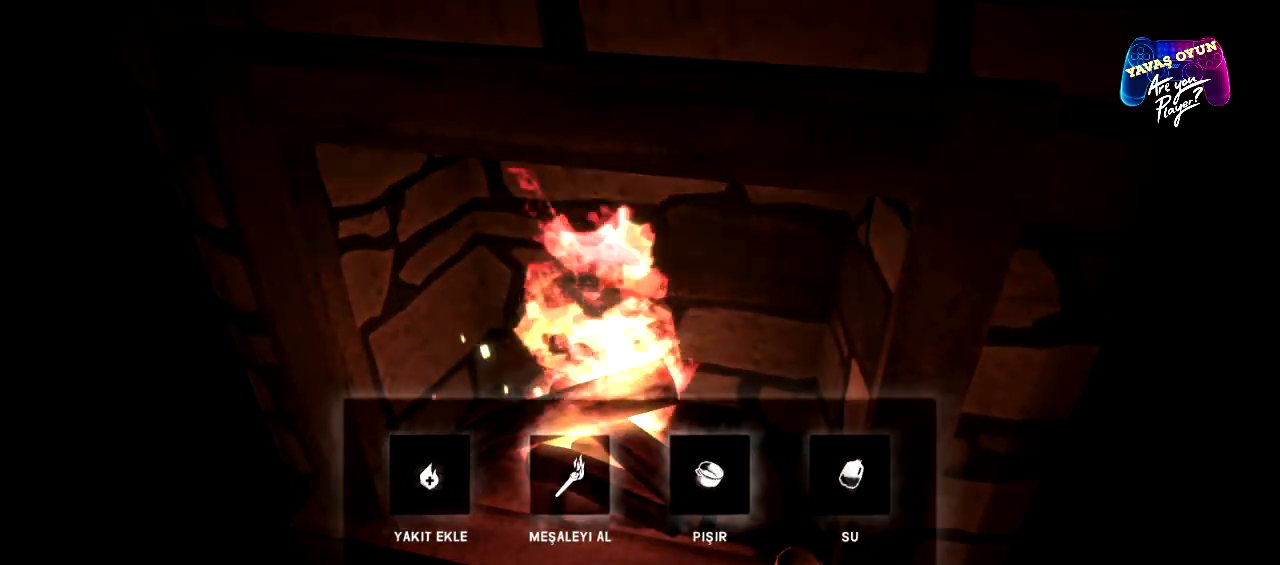
{"buttons": [], "left_stick": "center", "right_stick": "center", "events": [[33, "left_stick", "center"], [150, "left_stick", "right"], [367, "left_stick", "center"]]}
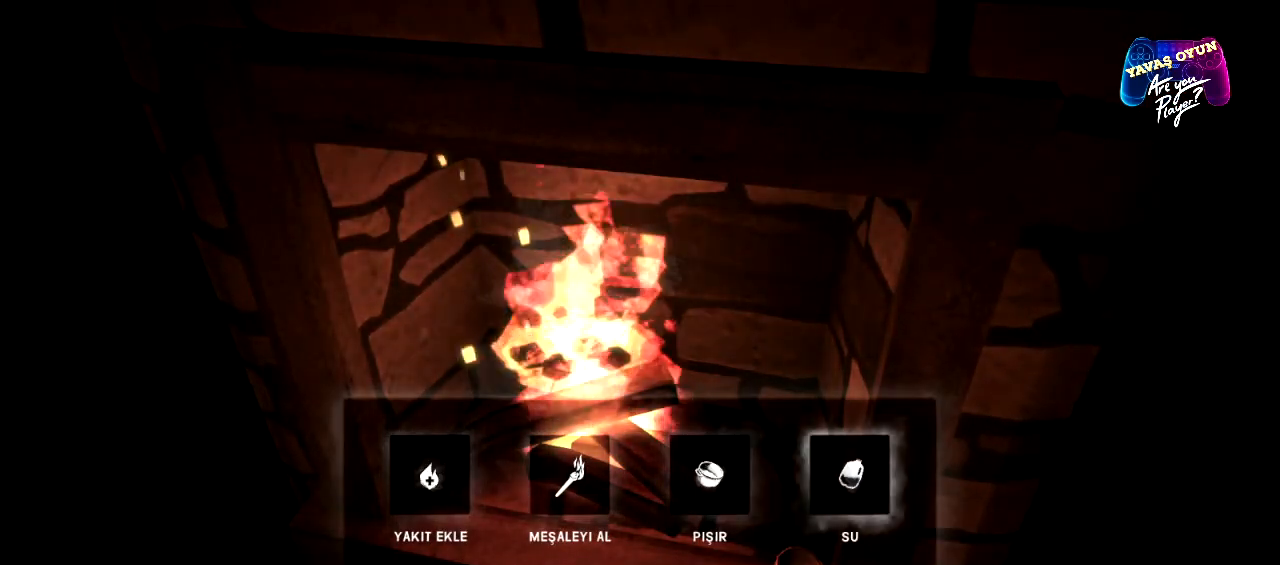
{"buttons": [], "left_stick": "center", "right_stick": "center", "events": [[233, "left_stick", "left"], [367, "left_stick", "center"]]}
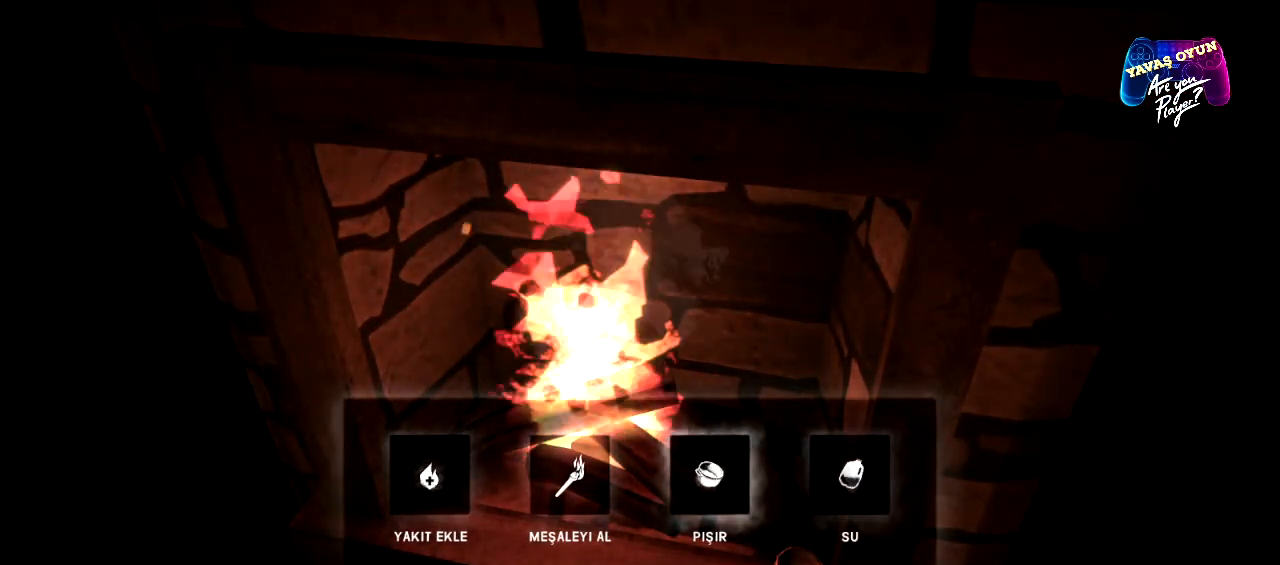
{"buttons": [], "left_stick": "center", "right_stick": "center", "events": [[33, "A", "down"], [133, "A", "up"]]}
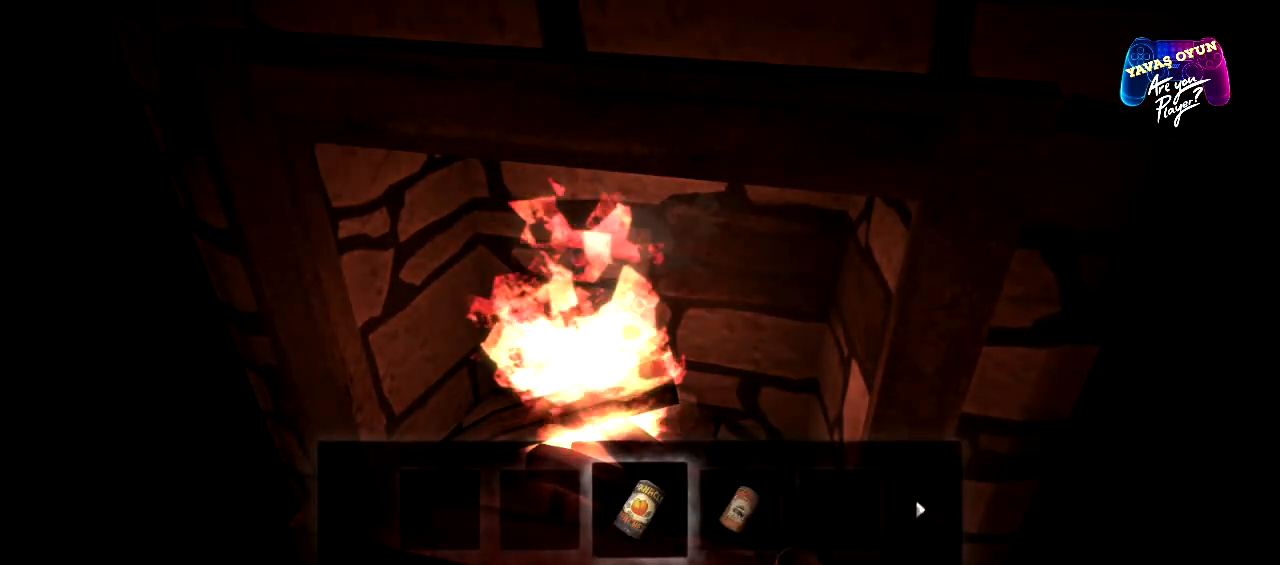
{"buttons": [], "left_stick": "right", "right_stick": "center", "events": [[450, "left_stick", "right"]]}
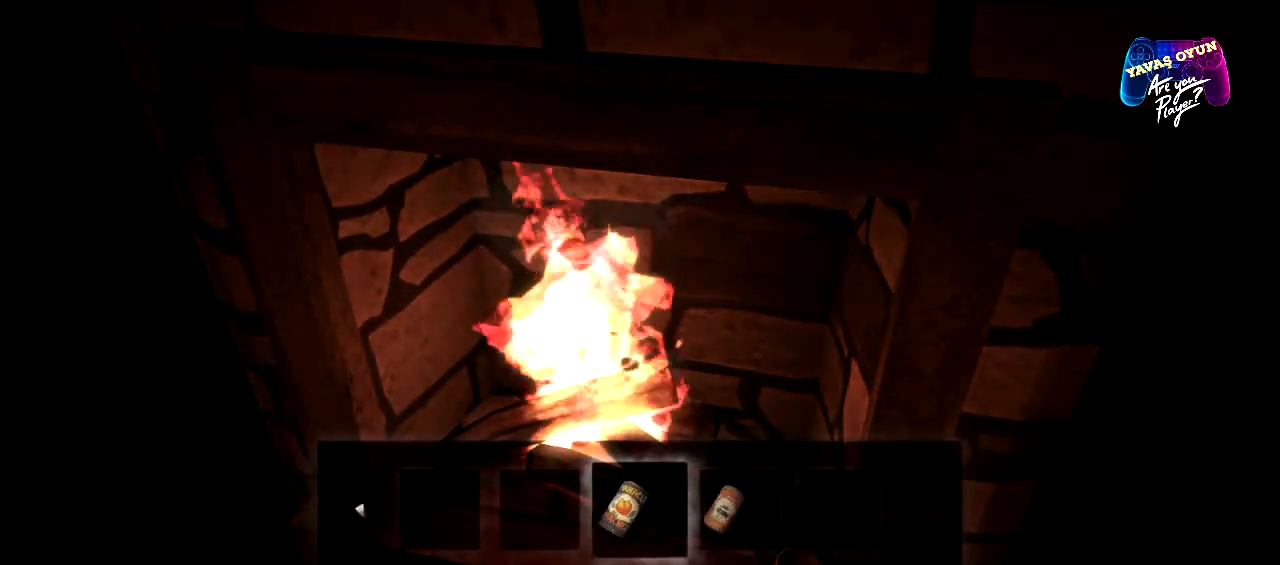
{"buttons": ["A"], "left_stick": "center", "right_stick": "center", "events": [[133, "left_stick", "center"], [383, "A", "down"]]}
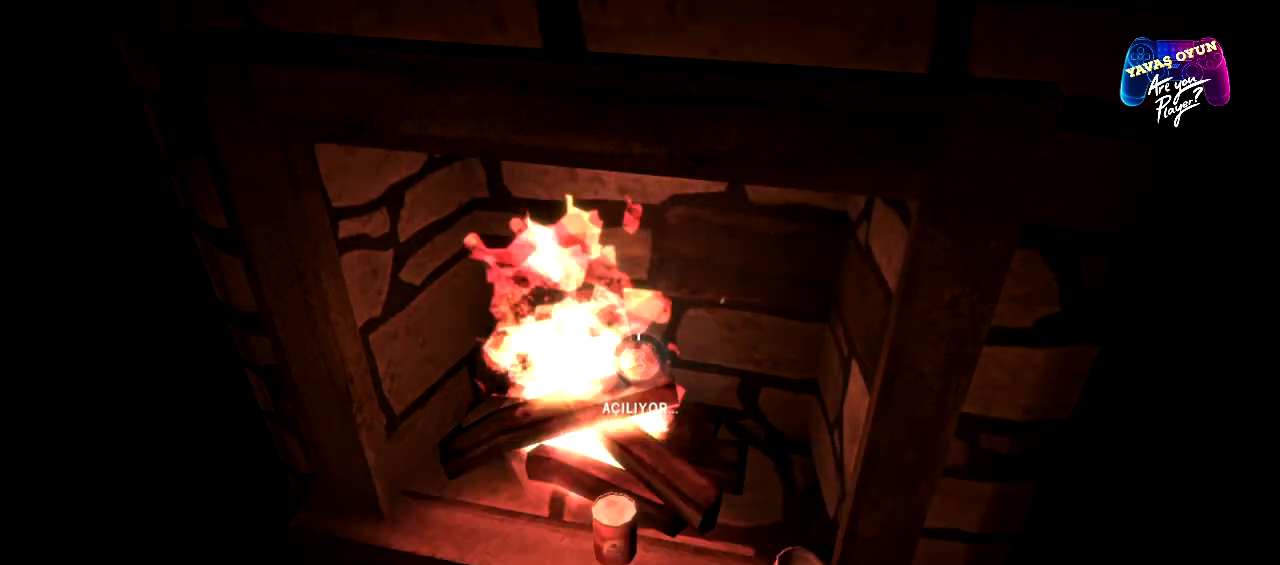
{"buttons": [], "left_stick": "center", "right_stick": "center", "events": [[33, "A", "up"]]}